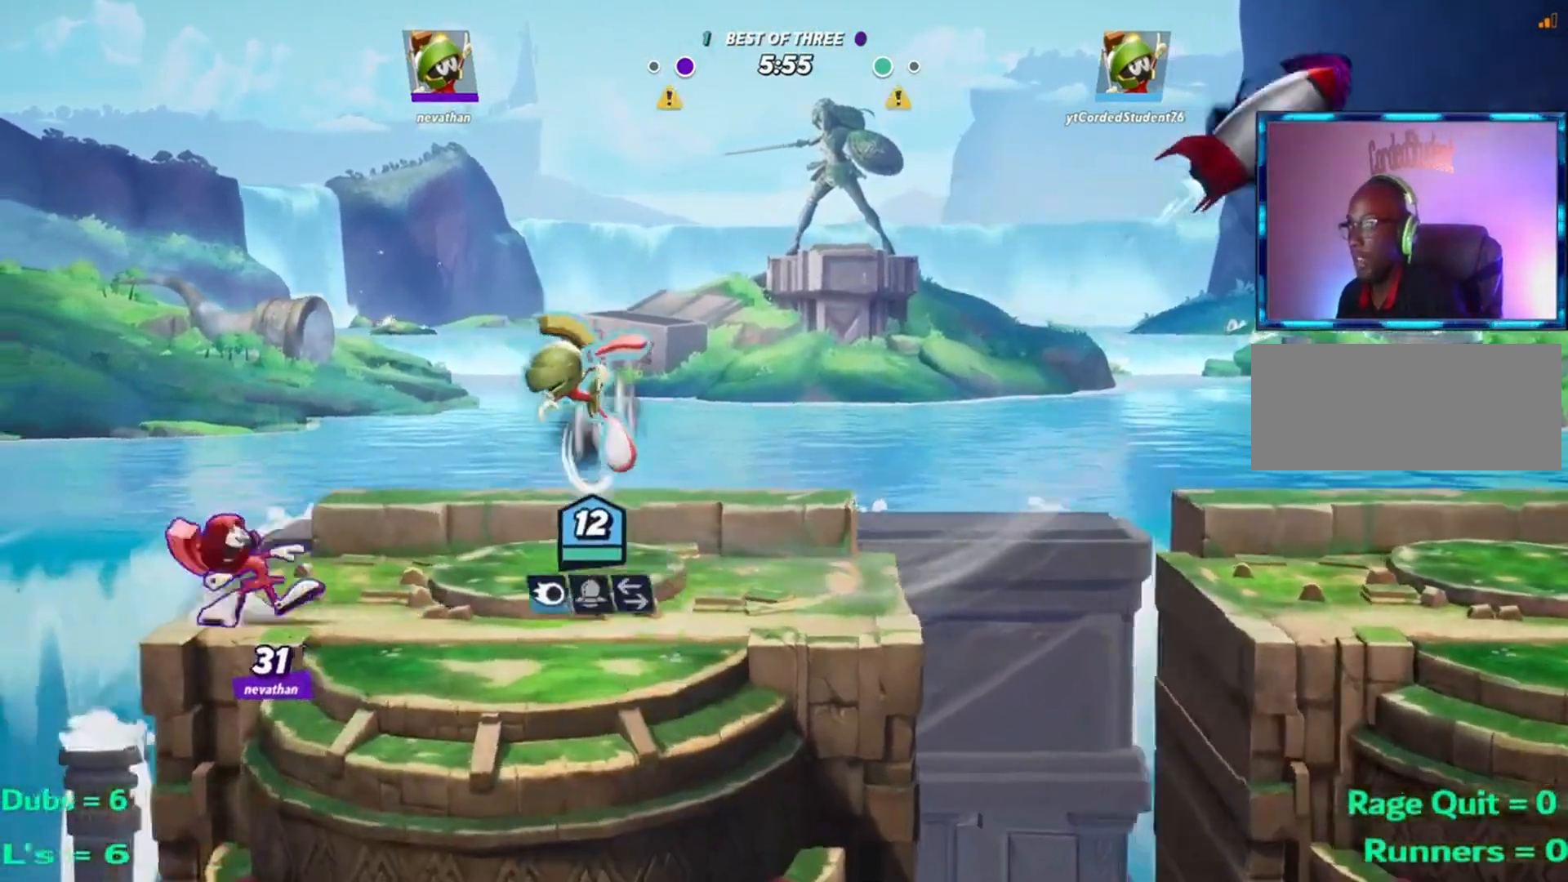
Gameplay with a controller (arcade stick); each line is a JSON object with the inputs held at the frame after it. "events" lists button and stick changes between this image and that frame as [ms after this image, input, new state], when the widget could be followed in between. Not read: L3 R3.
{"buttons": ["L2"], "left_stick": "right", "events": [[134, "R1", "up"], [200, "left_stick", "center"], [367, "left_stick", "left"], [400, "L2", "down"], [434, "left_stick", "center"], [501, "left_stick", "right"]]}
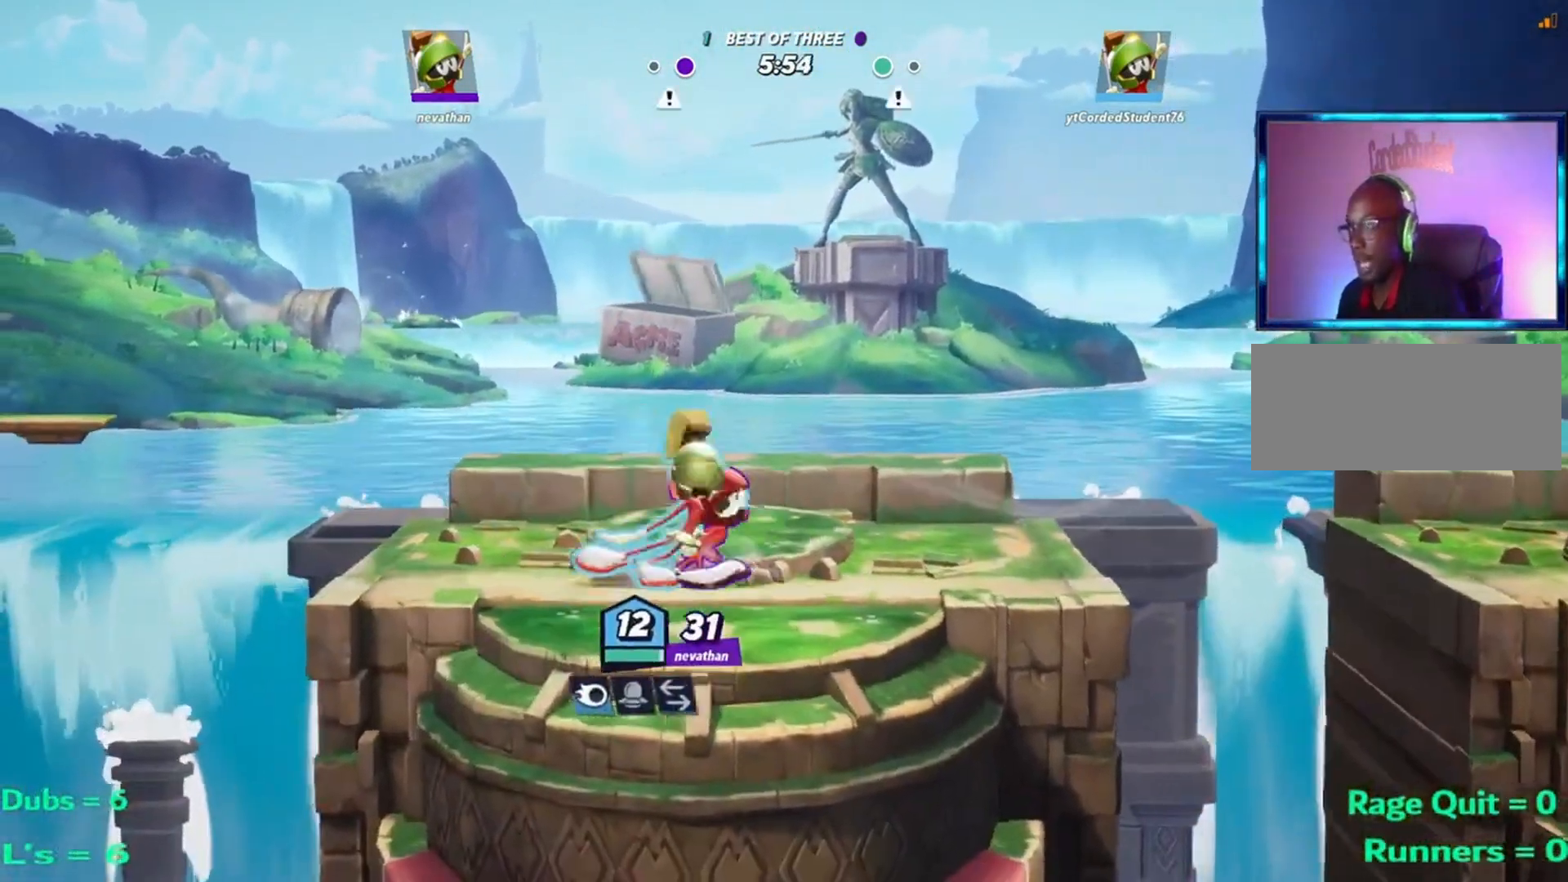
{"buttons": [], "left_stick": "down", "events": [[33, "L2", "up"], [33, "R2", "down"], [66, "L2", "down"], [66, "R2", "up"], [166, "L2", "up"], [266, "R2", "down"], [266, "left_stick", "down"], [333, "R1", "down"], [333, "R2", "up"], [467, "R1", "up"]]}
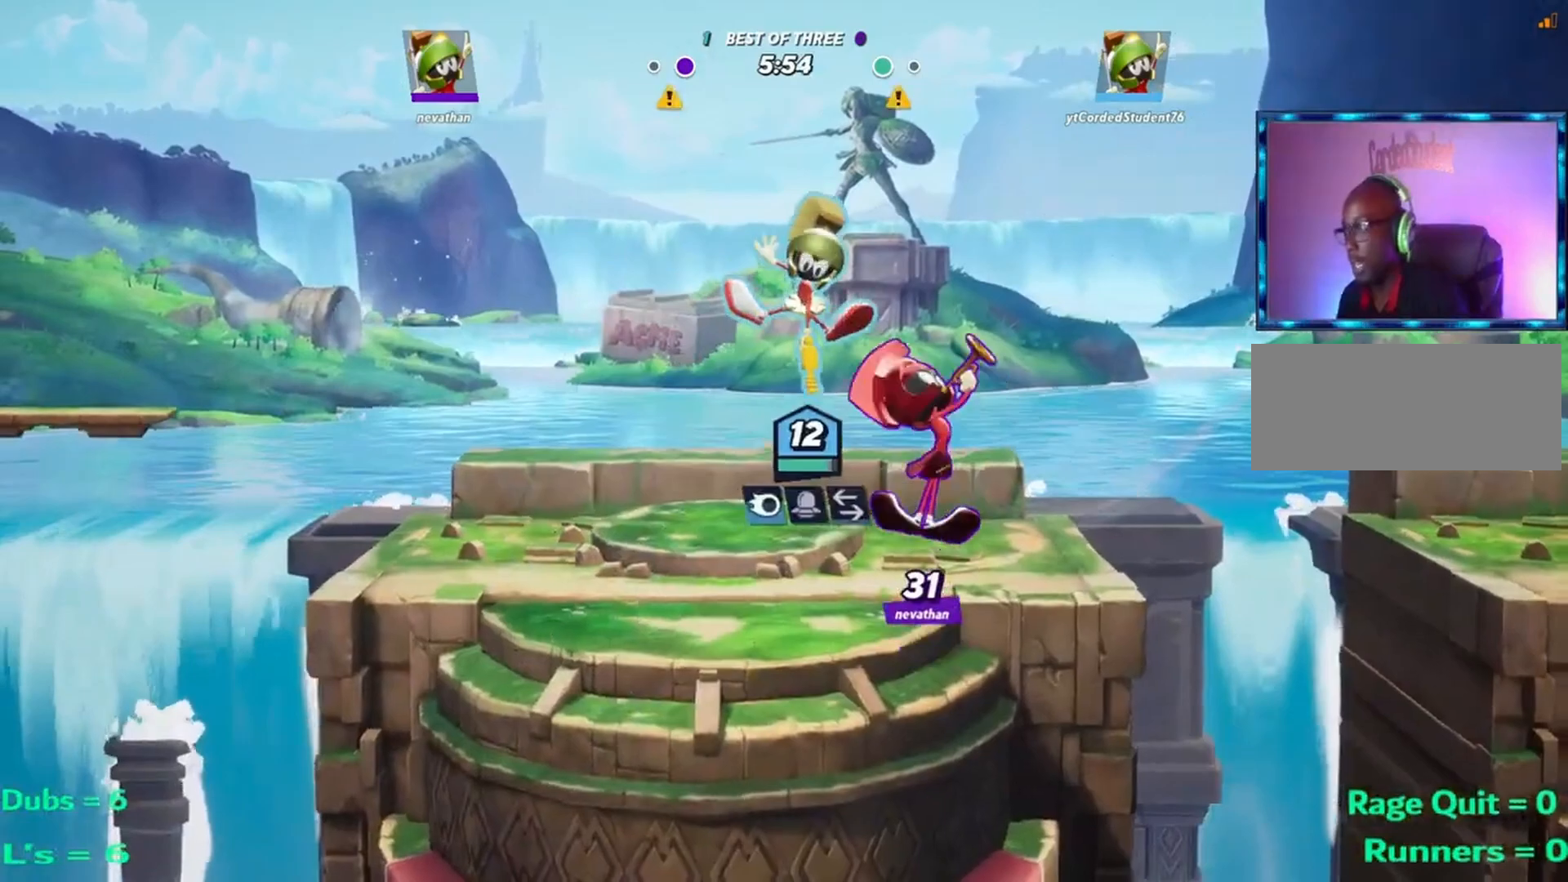
{"buttons": [], "left_stick": "right", "events": [[134, "L2", "down"], [200, "R2", "down"], [234, "L2", "up"], [234, "left_stick", "left"], [267, "R2", "up"], [300, "left_stick", "up"], [400, "L1", "down"], [400, "left_stick", "right"], [501, "L1", "up"]]}
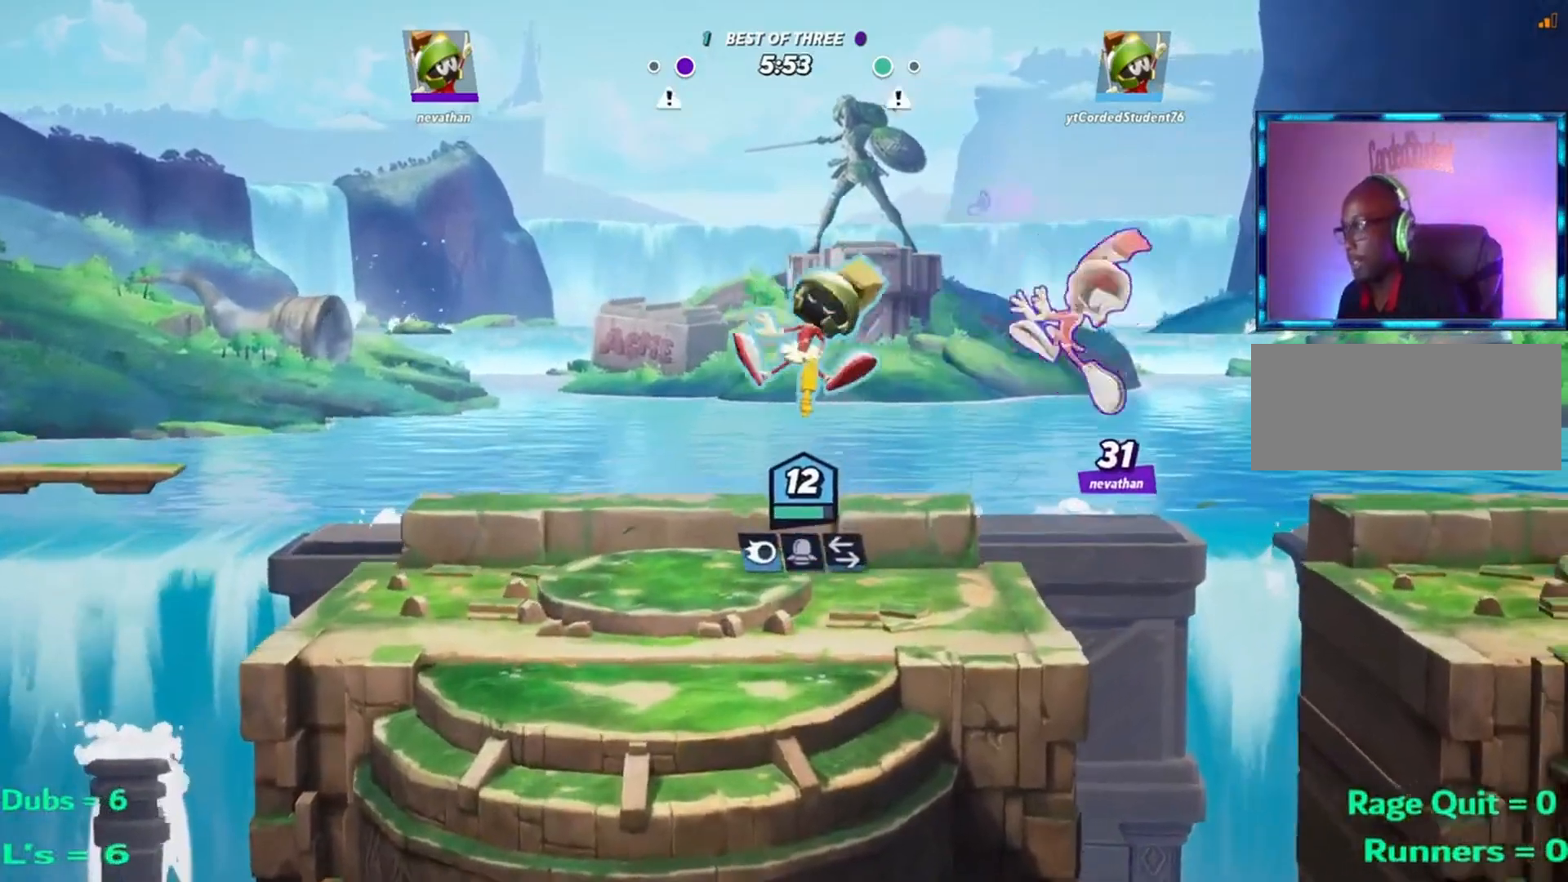
{"buttons": [], "left_stick": "center", "events": [[333, "R1", "down"], [400, "R1", "up"], [500, "left_stick", "center"]]}